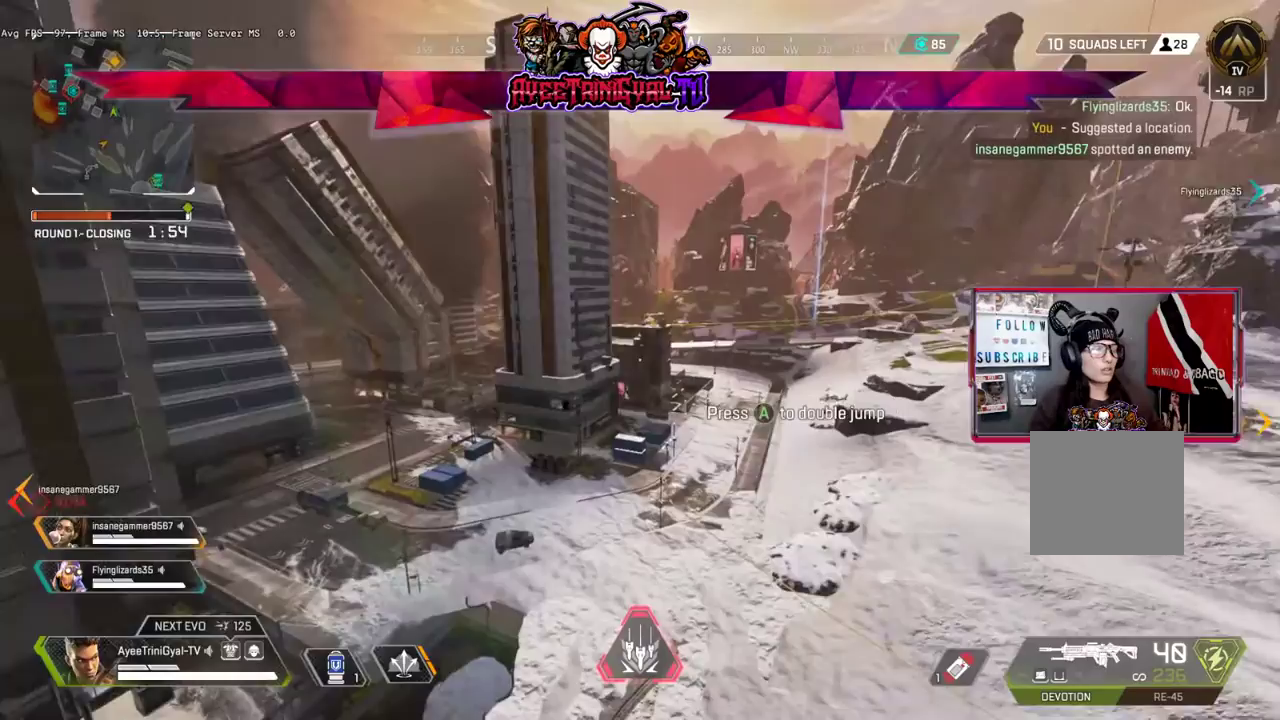
Gameplay with a controller (Xbox layout); each line is a JSON object with the inputs held at the frame after it. "events" lists button and stick changes between this image and that frame as [ms after this image, input, new state], when the widget could be followed in between.
{"buttons": [], "left_stick": "up-right", "right_stick": "center", "events": []}
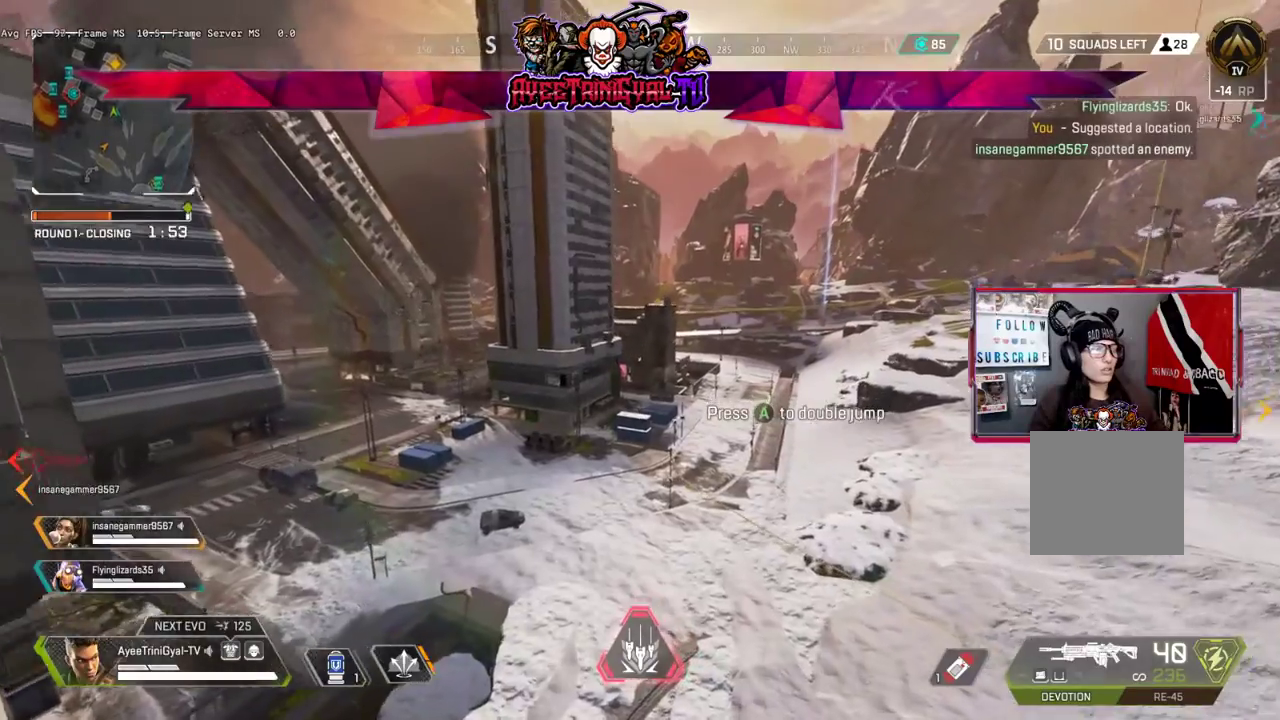
{"buttons": ["A"], "left_stick": "up", "right_stick": "center", "events": [[67, "A", "down"], [133, "left_stick", "right"], [333, "left_stick", "up-right"], [433, "left_stick", "up"]]}
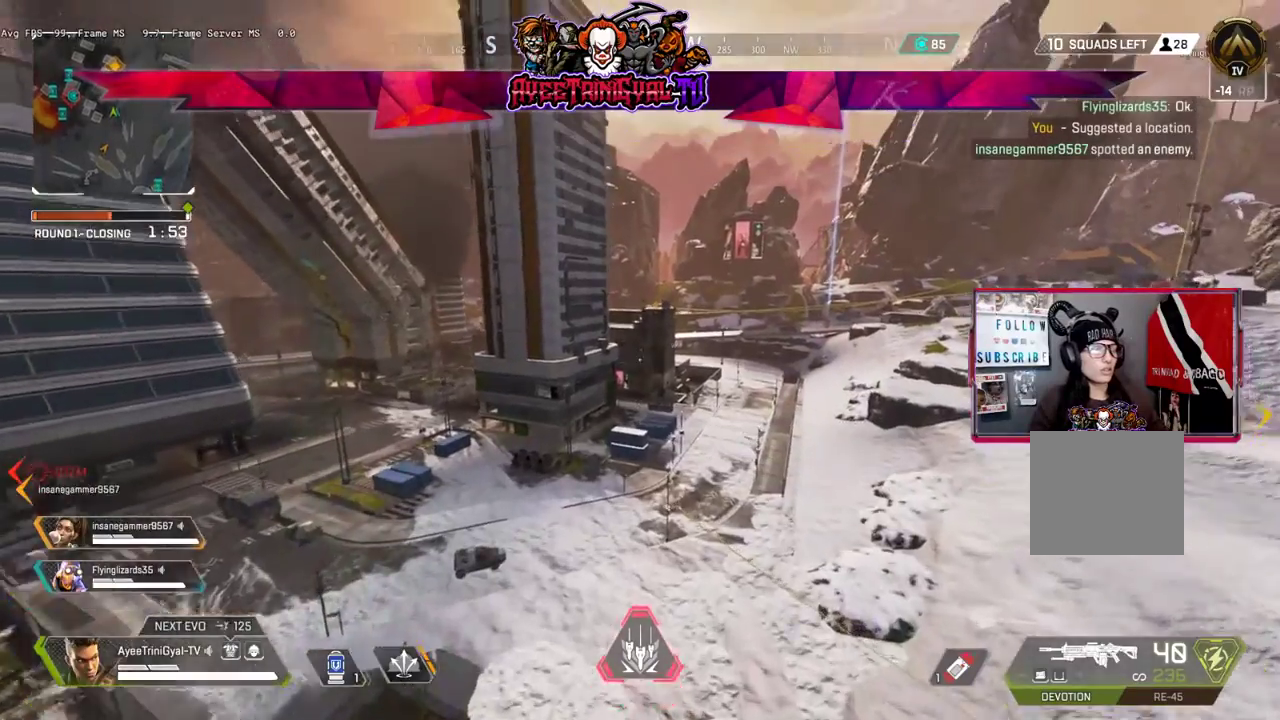
{"buttons": ["A"], "left_stick": "up", "right_stick": "center", "events": []}
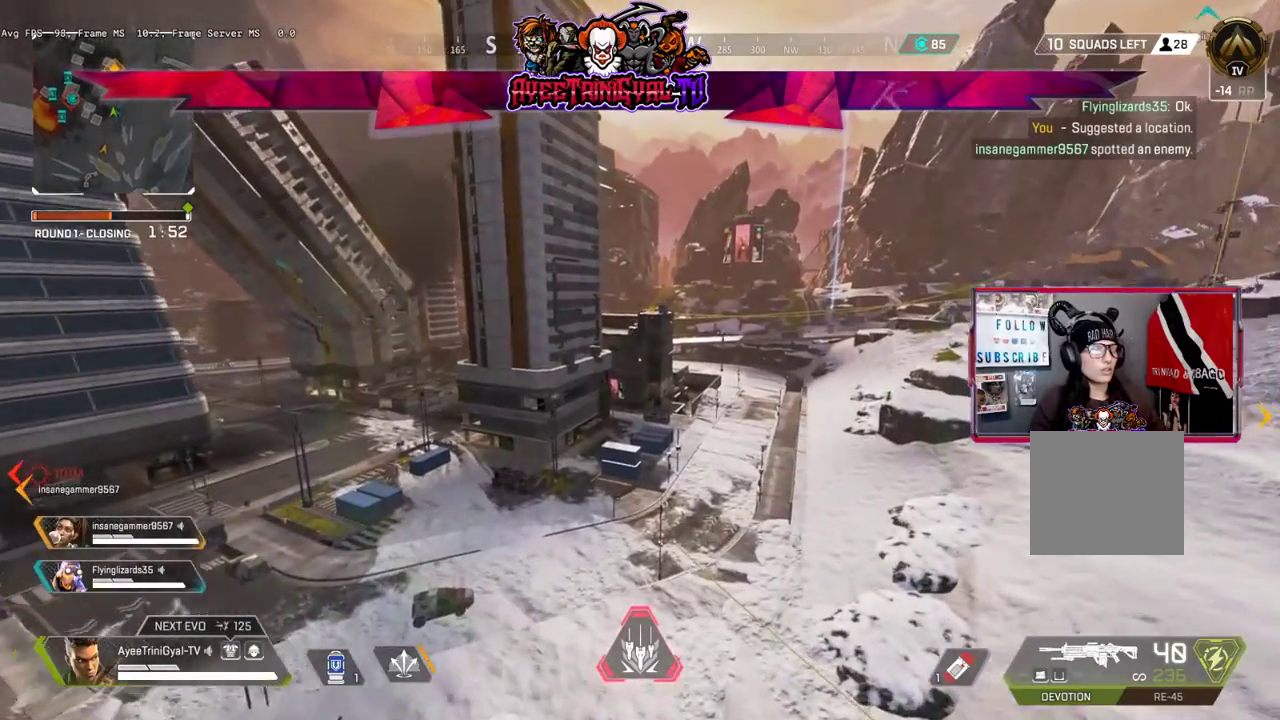
{"buttons": [], "left_stick": "up", "right_stick": "center", "events": [[333, "A", "up"]]}
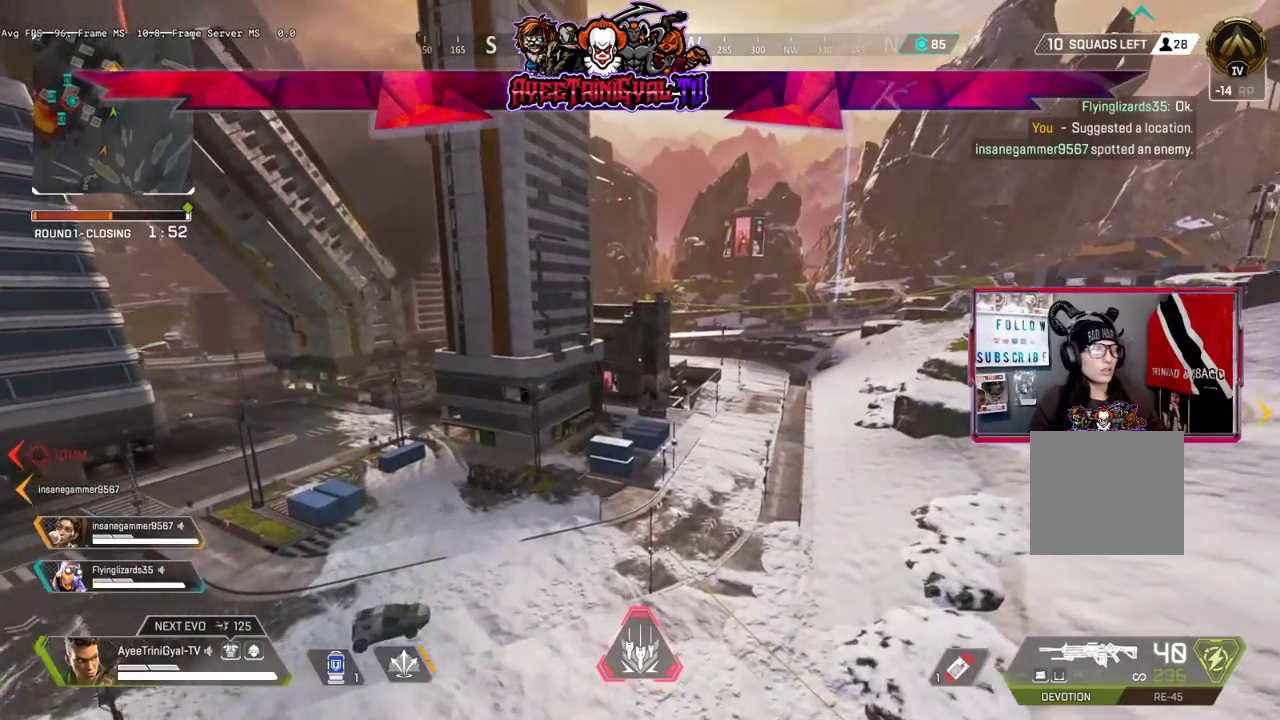
{"buttons": [], "left_stick": "up", "right_stick": "center", "events": []}
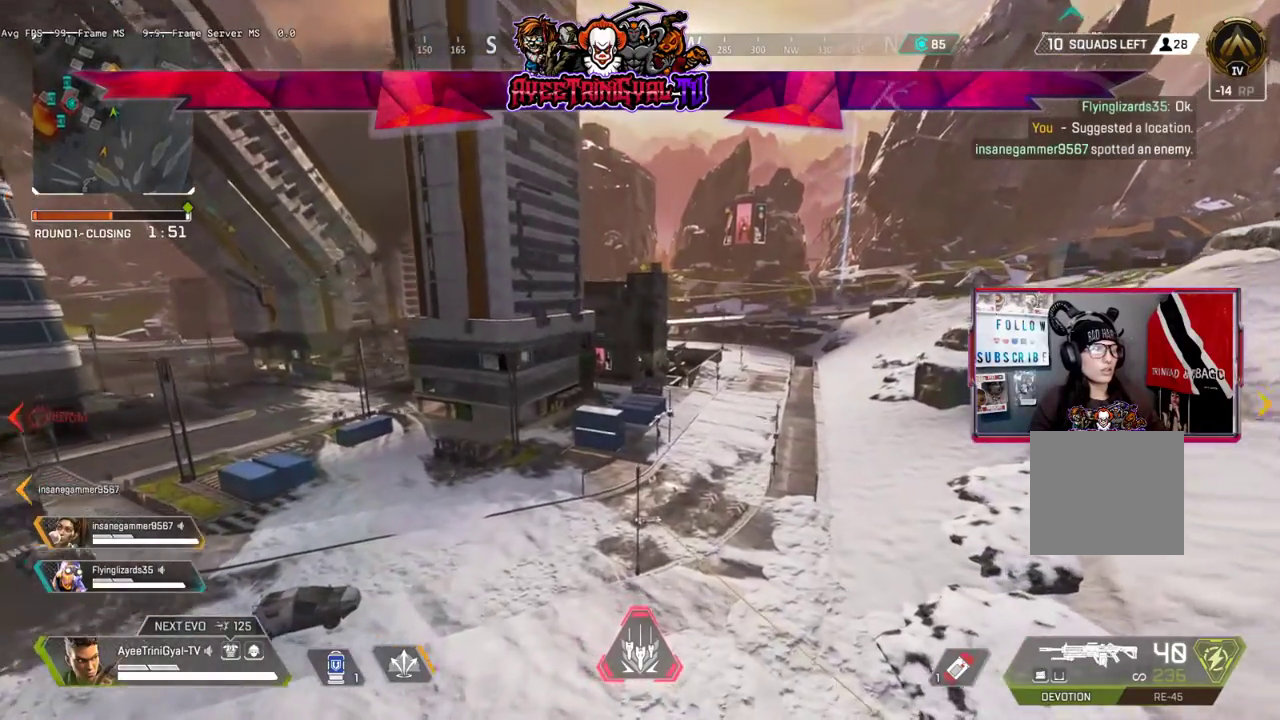
{"buttons": [], "left_stick": "up", "right_stick": "center", "events": [[200, "right_stick", "down-left"], [300, "right_stick", "center"]]}
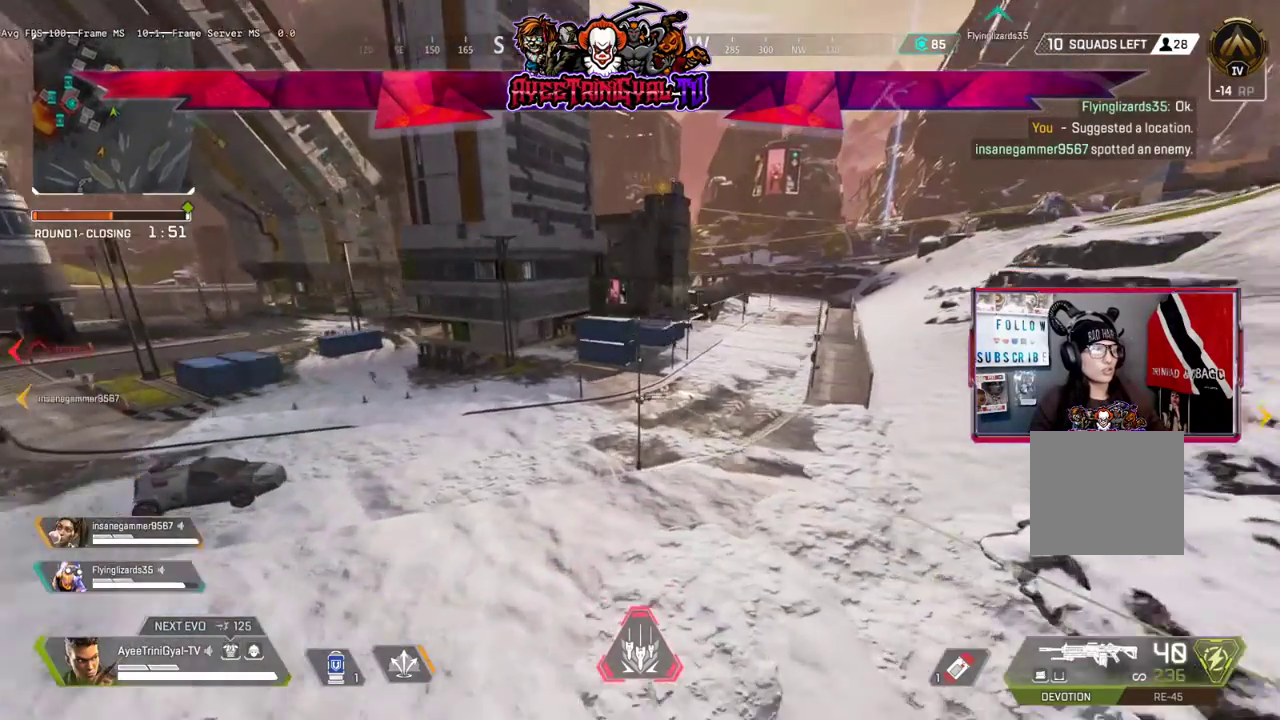
{"buttons": [], "left_stick": "up", "right_stick": "up", "events": [[233, "R3", "down"], [233, "right_stick", "up-left"], [433, "R3", "up"], [433, "right_stick", "up"]]}
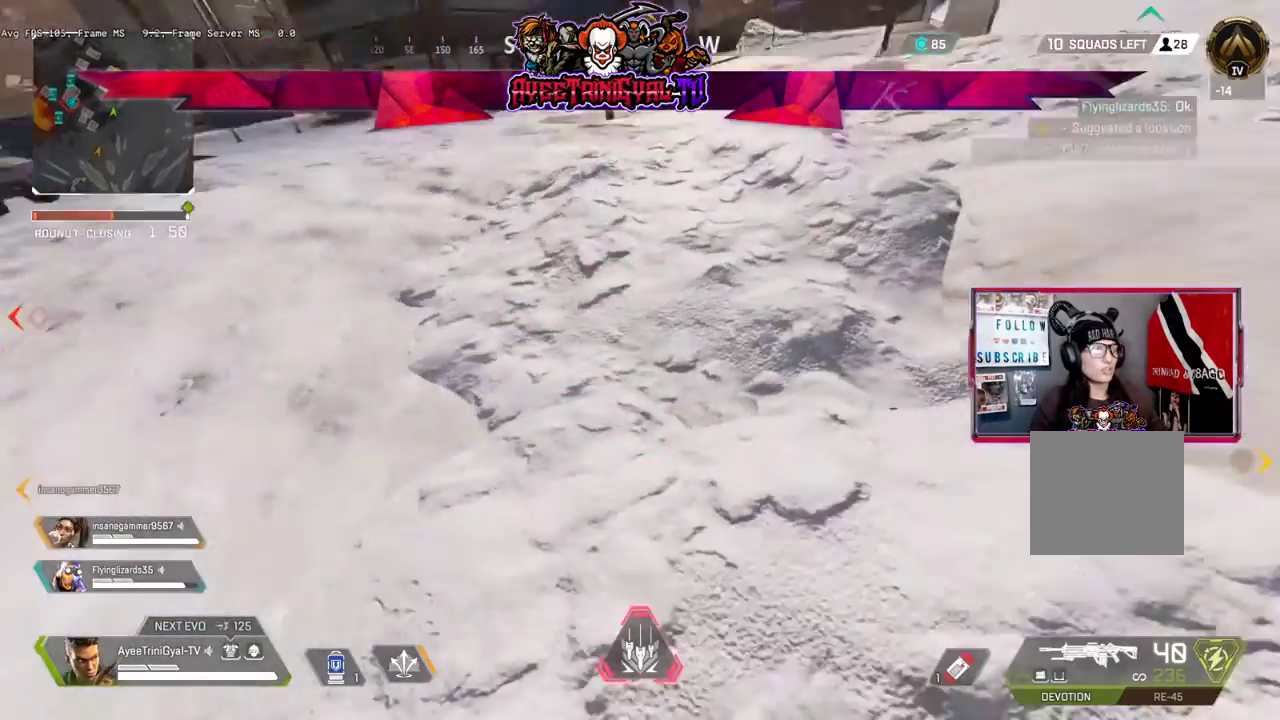
{"buttons": [], "left_stick": "up", "right_stick": "center", "events": [[133, "right_stick", "center"]]}
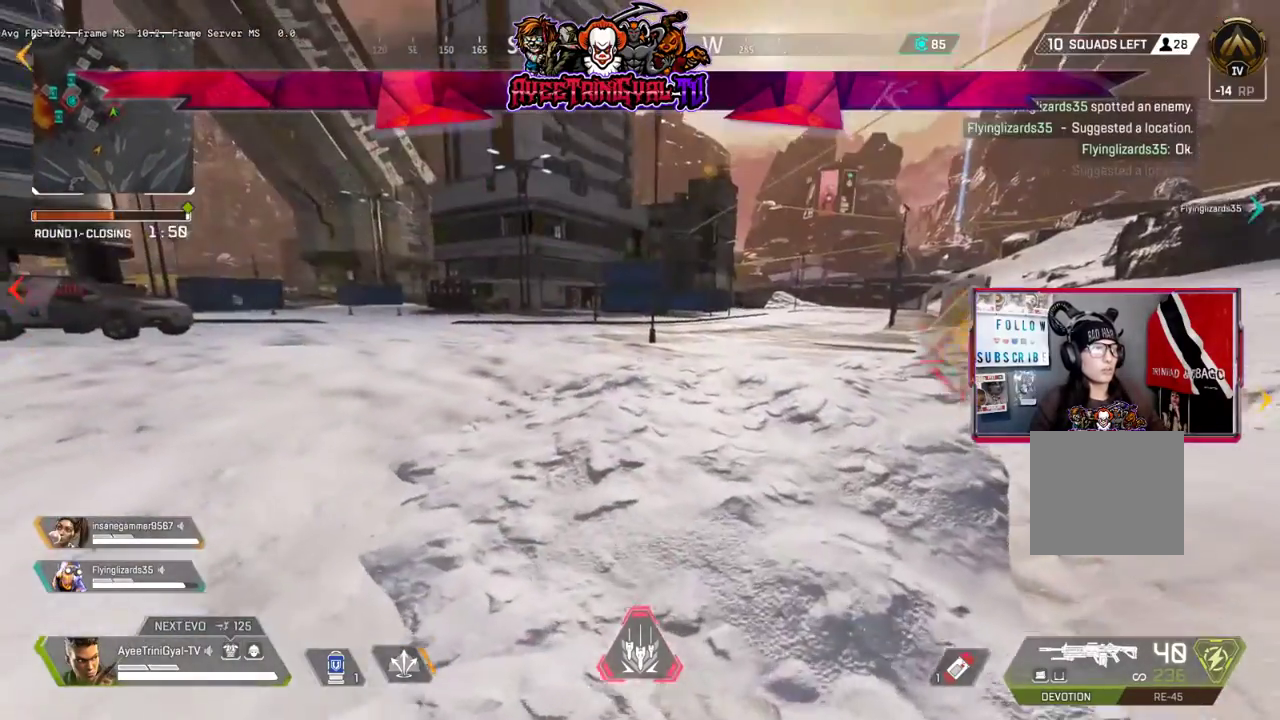
{"buttons": [], "left_stick": "up", "right_stick": "up", "events": [[67, "Y", "down"], [200, "L3", "down"], [233, "Y", "up"], [367, "L3", "up"], [500, "right_stick", "up"]]}
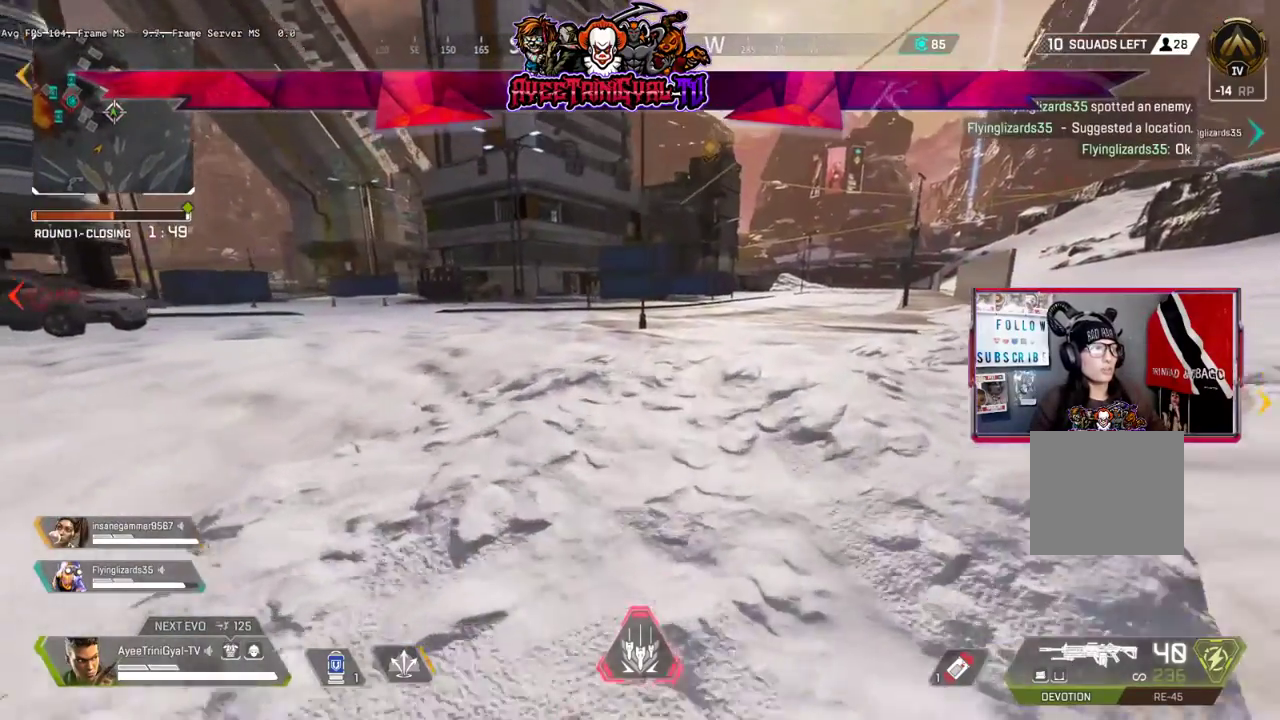
{"buttons": [], "left_stick": "up", "right_stick": "center", "events": [[100, "right_stick", "center"], [333, "right_stick", "up-right"], [500, "right_stick", "center"]]}
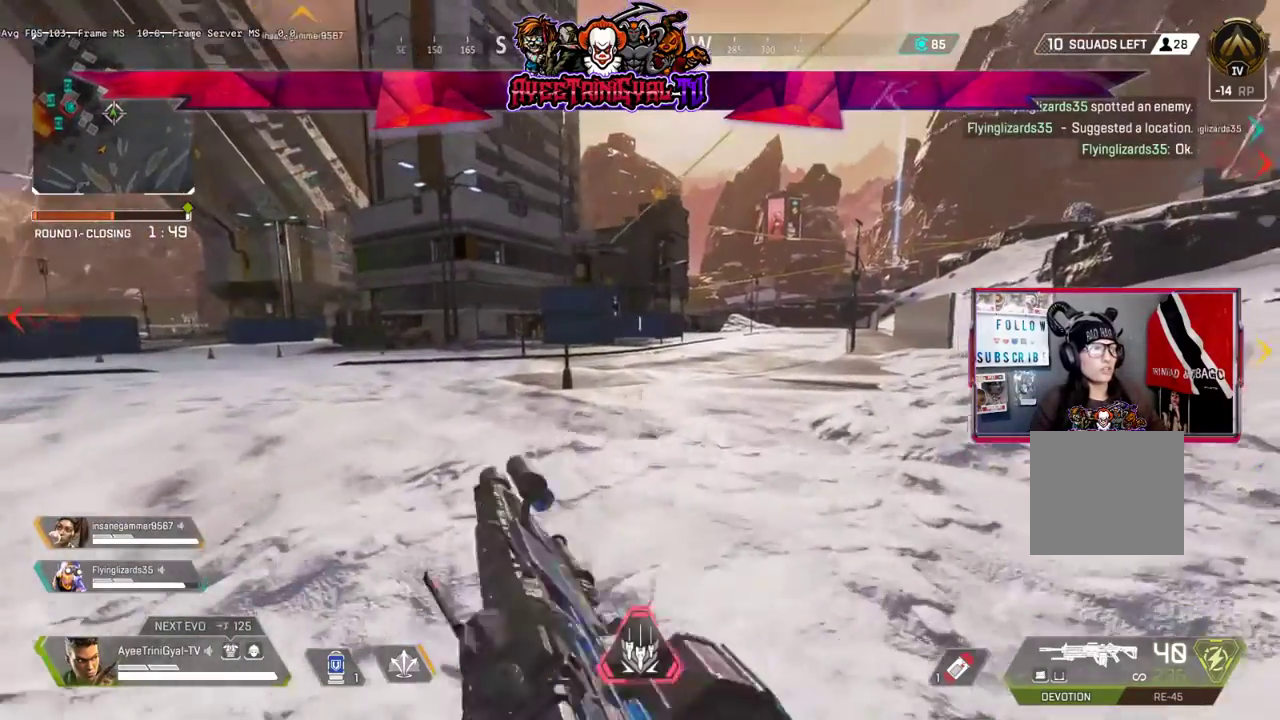
{"buttons": [], "left_stick": "up", "right_stick": "up-left", "events": [[267, "right_stick", "up-left"]]}
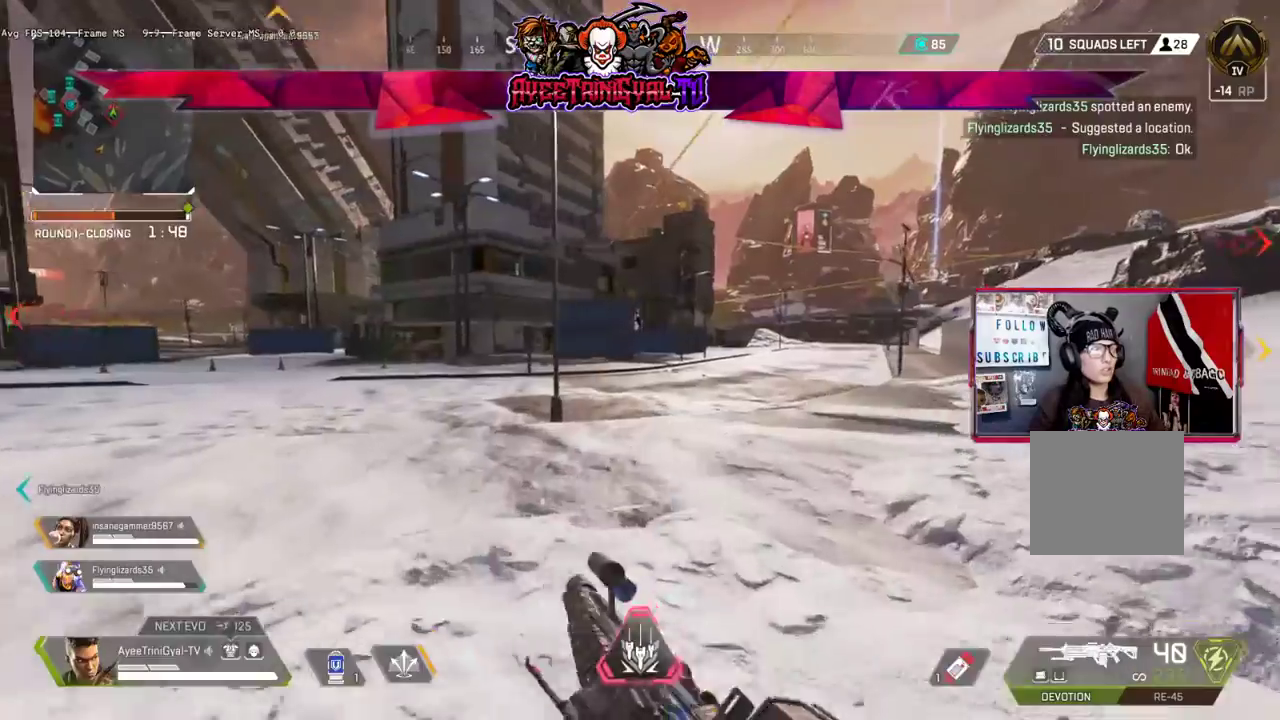
{"buttons": ["L3"], "left_stick": "up", "right_stick": "up-left", "events": [[33, "L3", "down"], [33, "right_stick", "center"], [167, "right_stick", "up-left"]]}
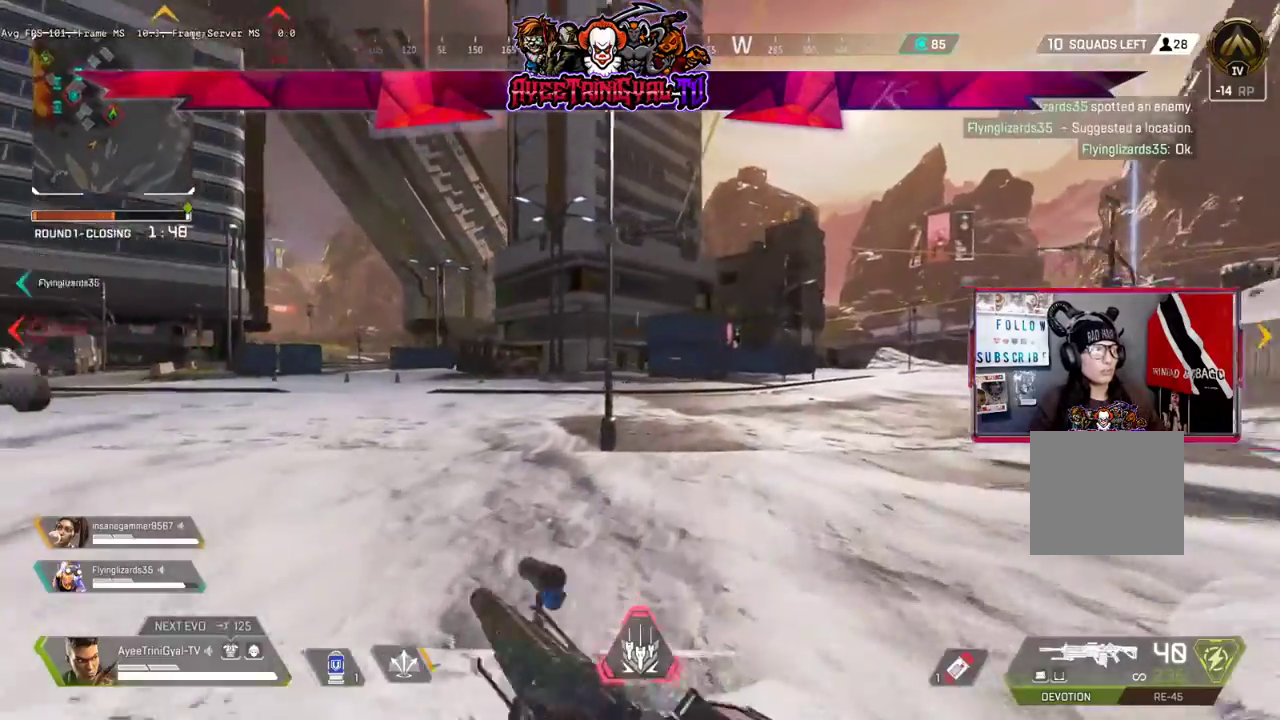
{"buttons": [], "left_stick": "up-right", "right_stick": "left", "events": [[33, "L3", "up"], [33, "right_stick", "center"], [200, "left_stick", "up-right"], [433, "right_stick", "left"]]}
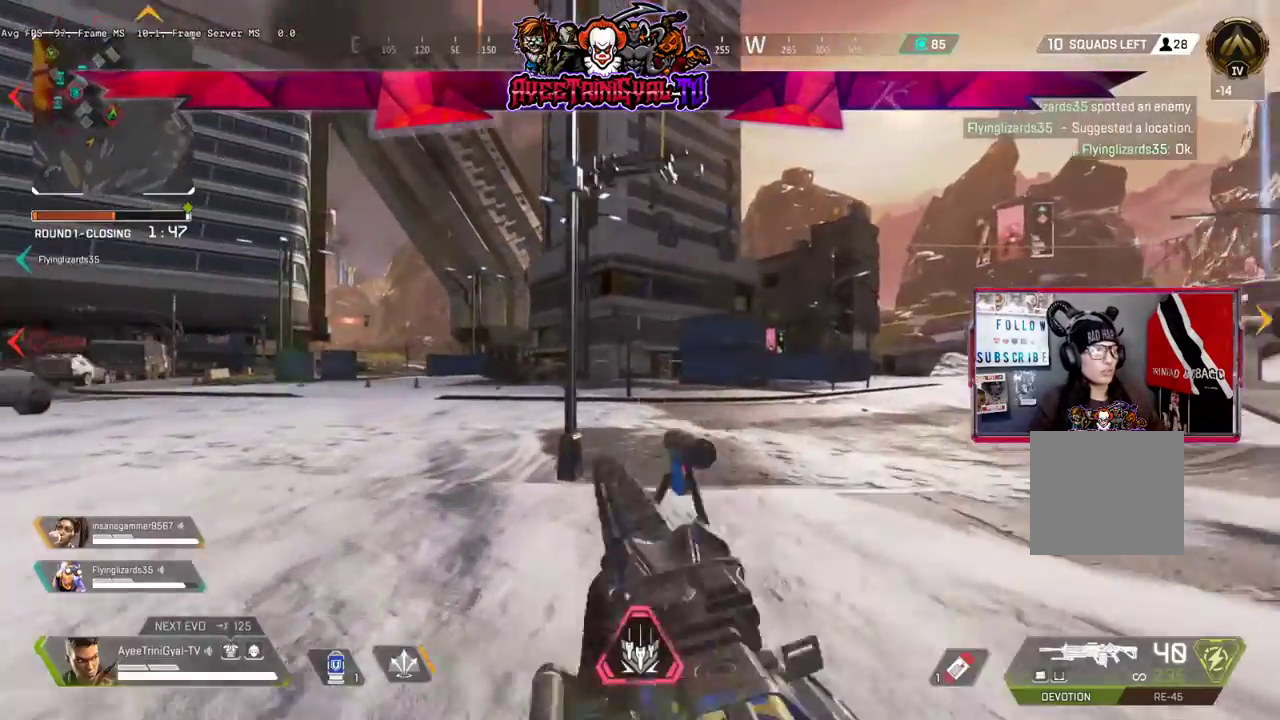
{"buttons": [], "left_stick": "up-right", "right_stick": "right", "events": [[67, "right_stick", "center"], [400, "right_stick", "right"]]}
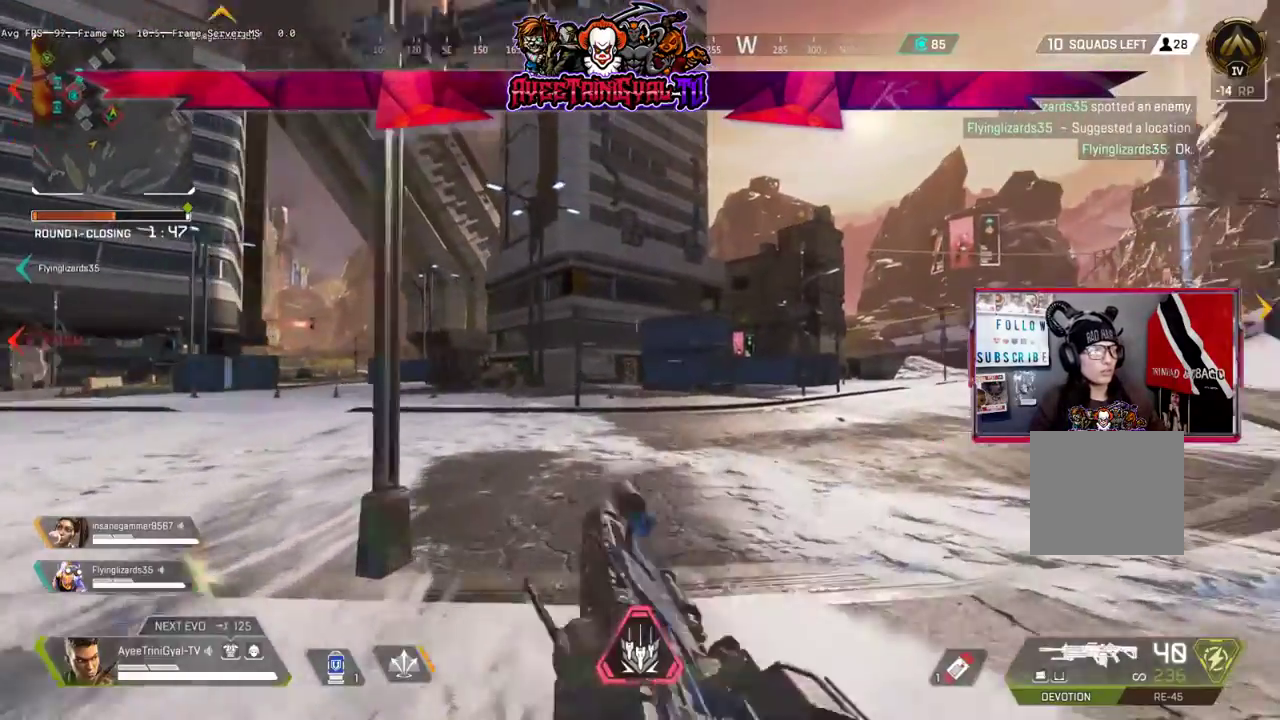
{"buttons": ["L3"], "left_stick": "up-right", "right_stick": "center", "events": [[100, "right_stick", "center"], [267, "L3", "down"]]}
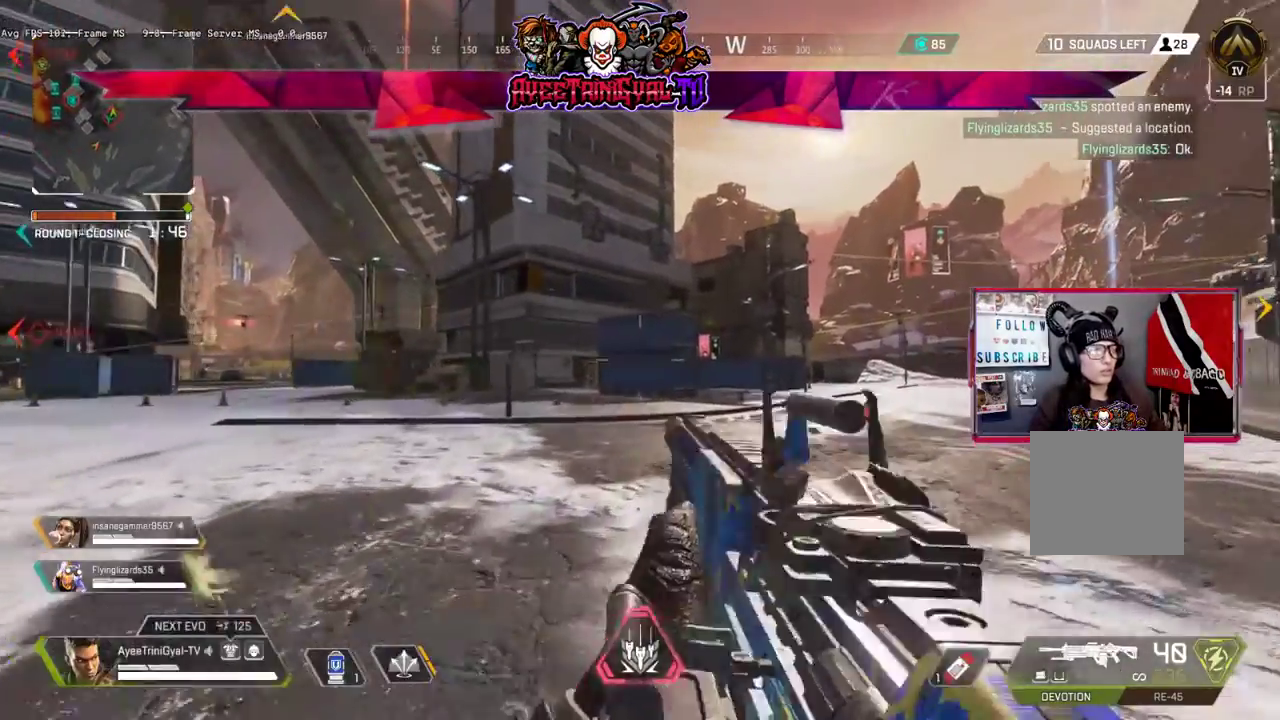
{"buttons": [], "left_stick": "up-right", "right_stick": "center", "events": [[133, "Y", "down"], [433, "Y", "up"], [467, "L3", "up"]]}
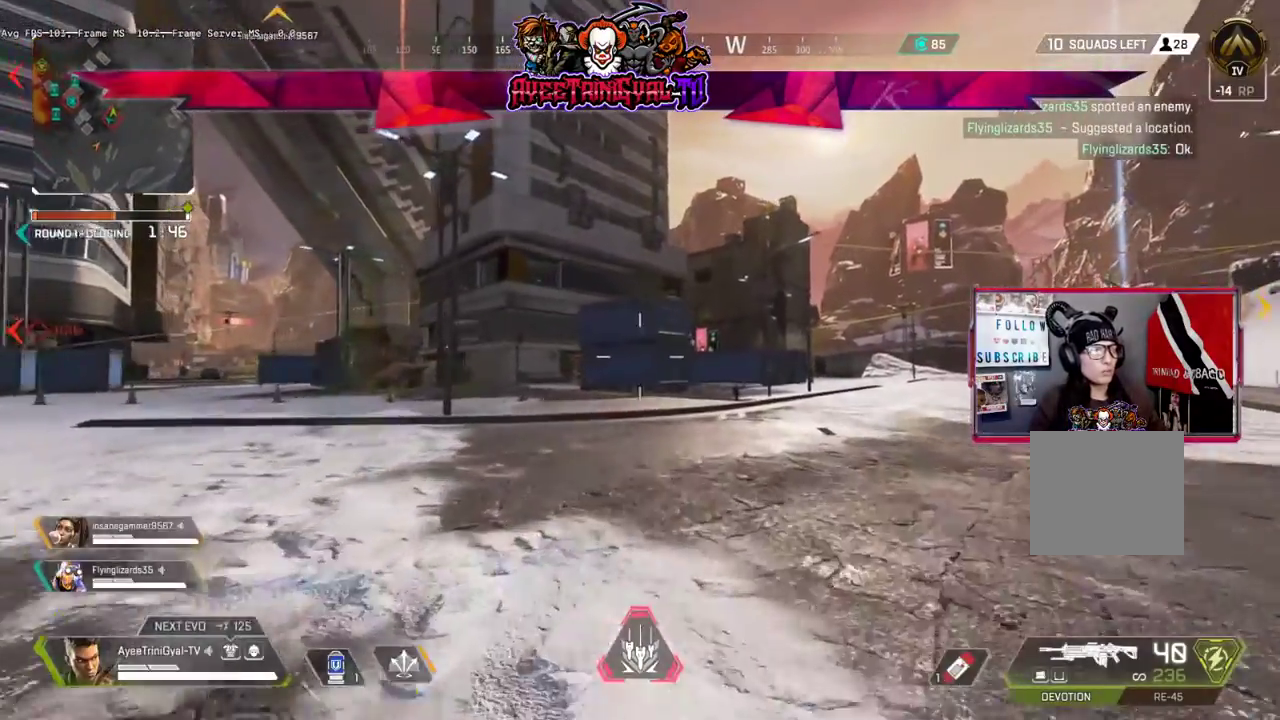
{"buttons": [], "left_stick": "up-right", "right_stick": "center", "events": [[167, "right_stick", "right"], [367, "right_stick", "center"]]}
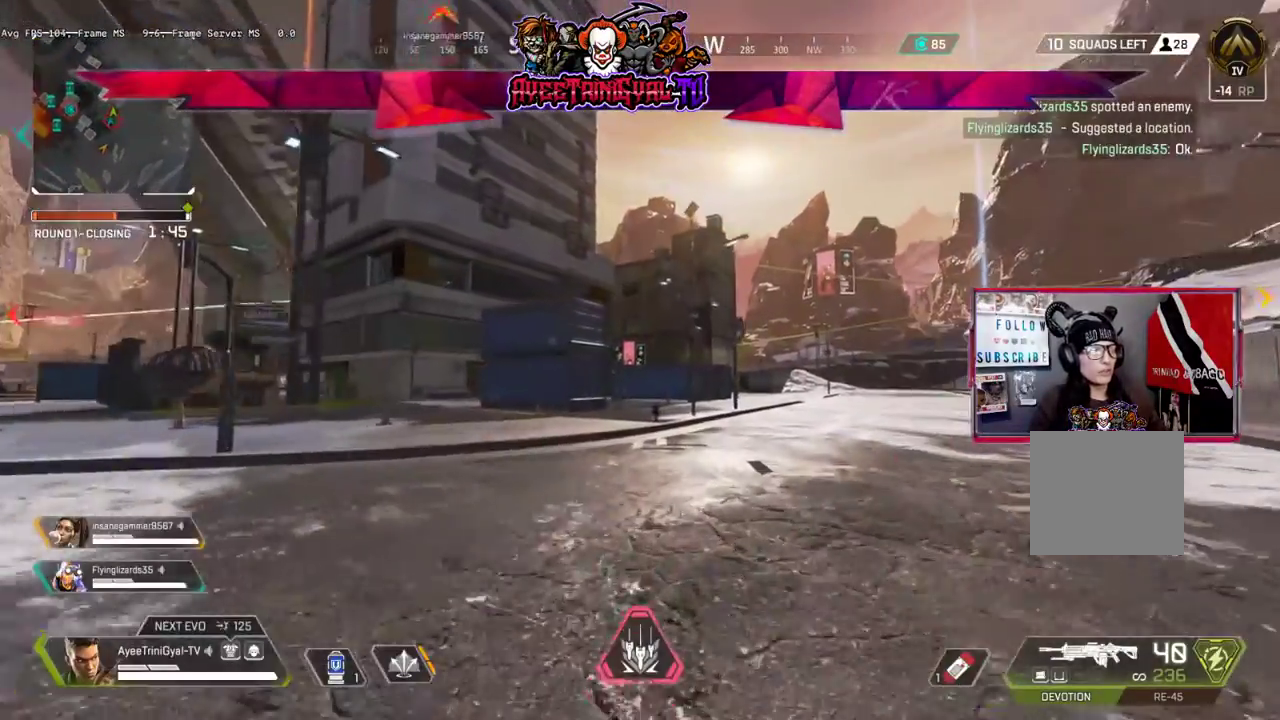
{"buttons": [], "left_stick": "up-right", "right_stick": "center", "events": [[100, "right_stick", "right"], [267, "right_stick", "center"]]}
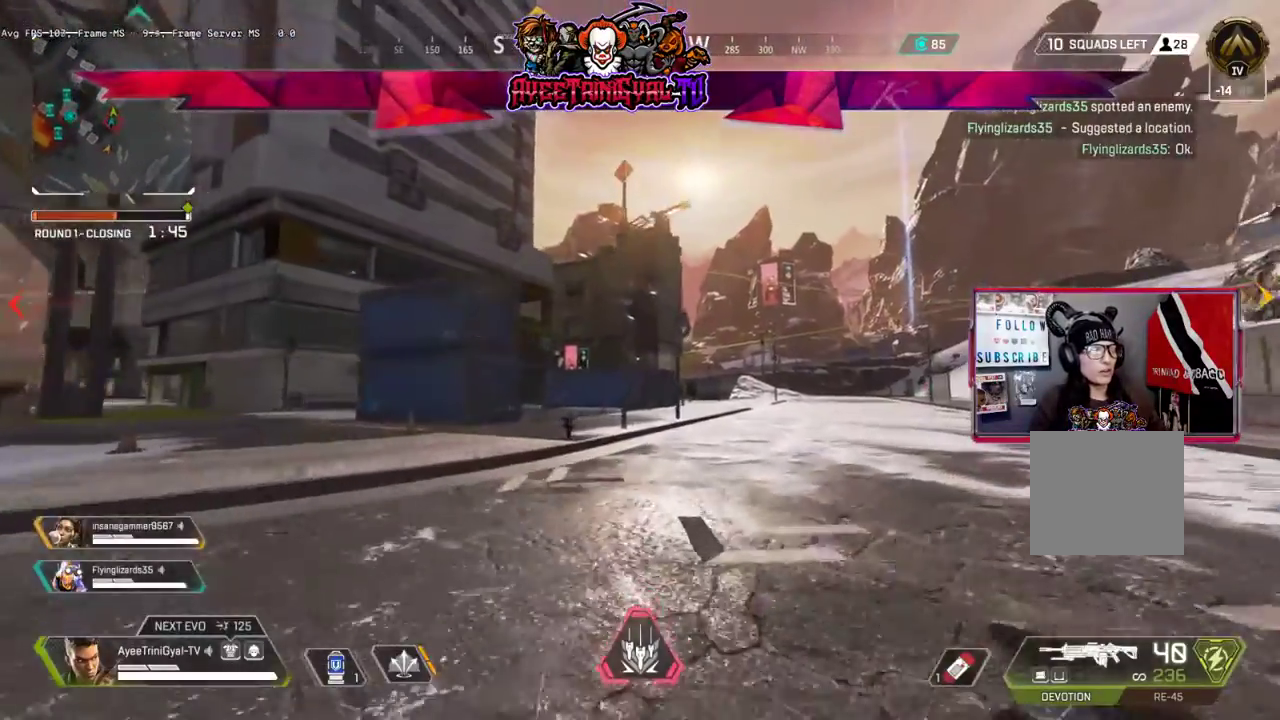
{"buttons": [], "left_stick": "up-right", "right_stick": "center", "events": [[233, "R3", "down"], [367, "R3", "up"], [367, "right_stick", "up-right"], [467, "right_stick", "center"]]}
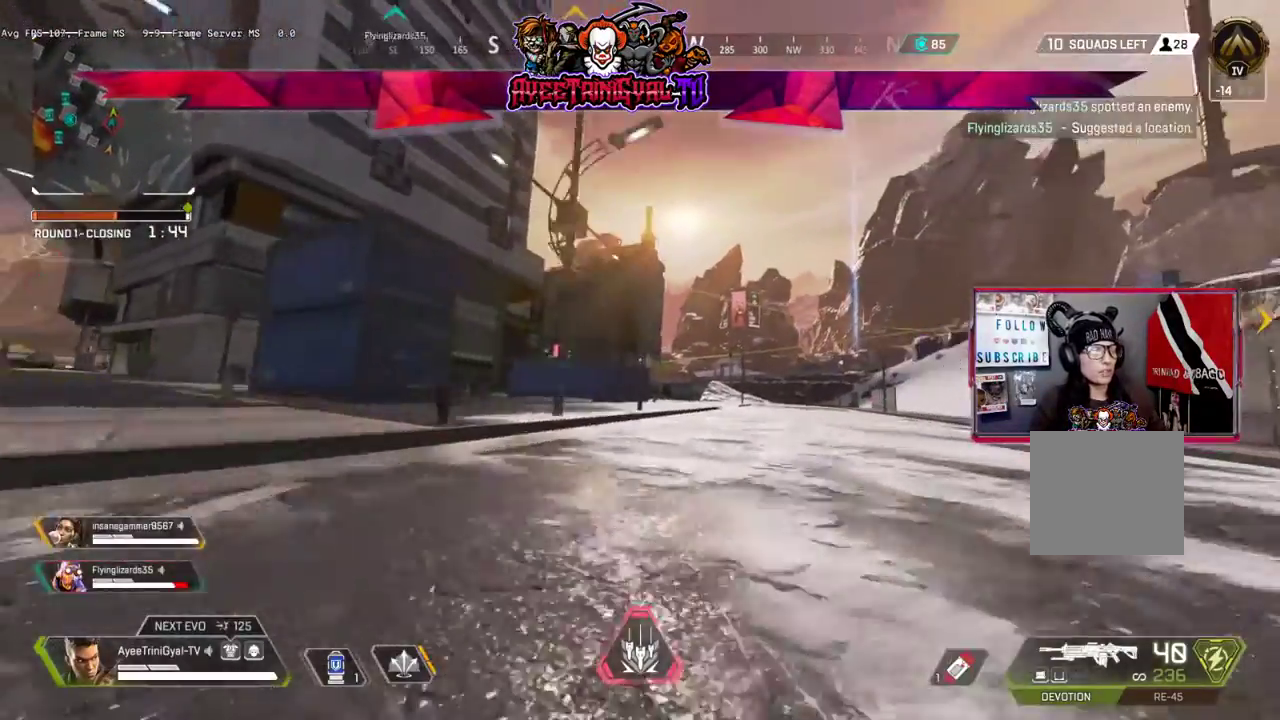
{"buttons": [], "left_stick": "up", "right_stick": "center", "events": [[67, "A", "down"], [100, "left_stick", "up"], [233, "A", "up"]]}
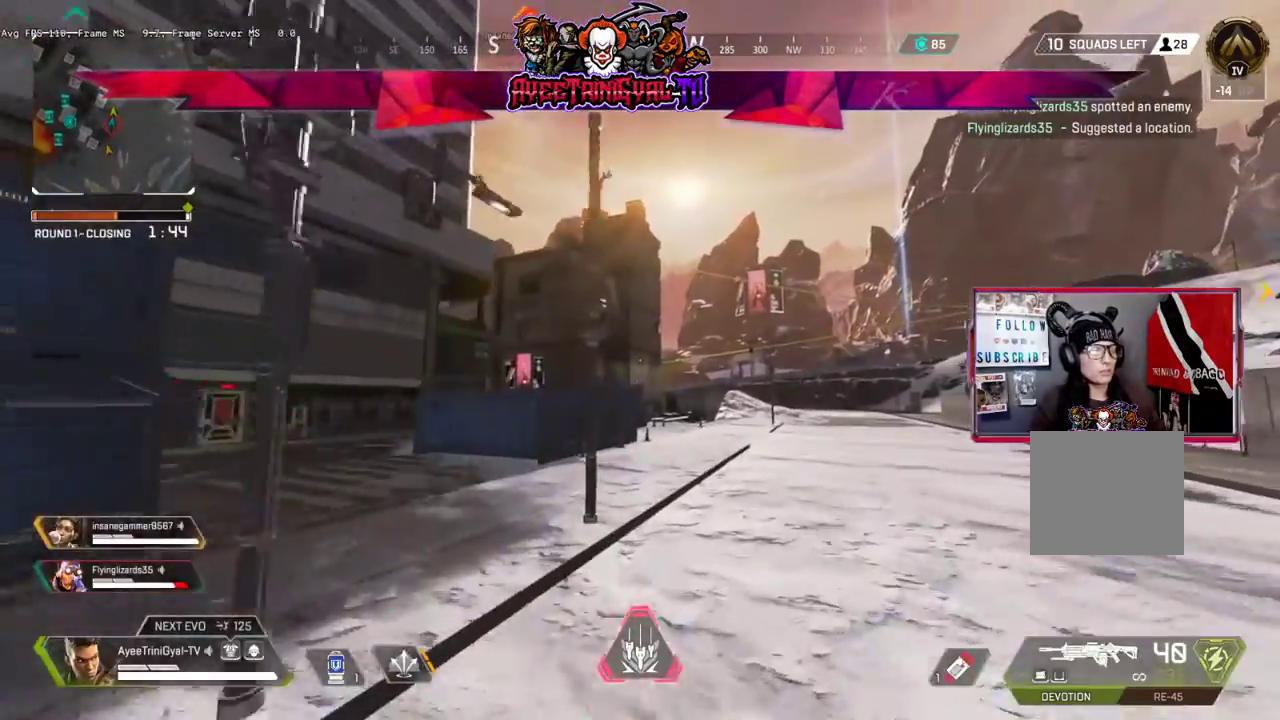
{"buttons": [], "left_stick": "up", "right_stick": "center", "events": []}
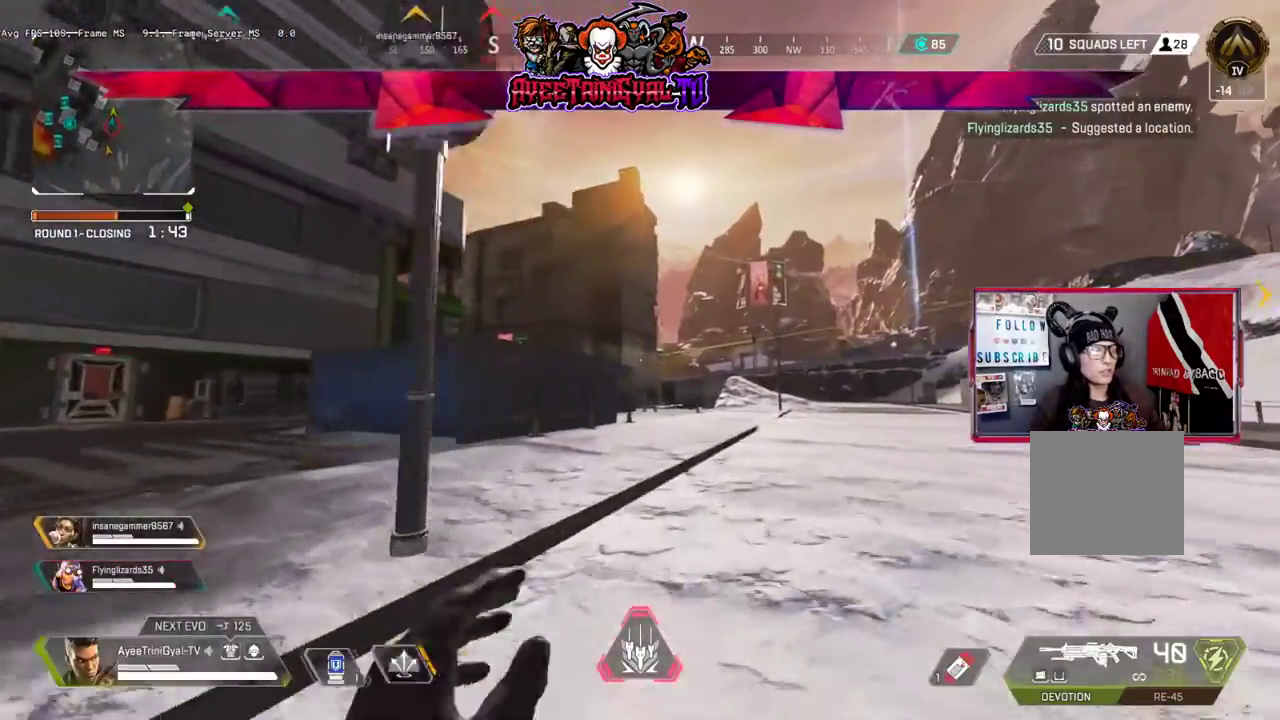
{"buttons": [], "left_stick": "up", "right_stick": "center", "events": []}
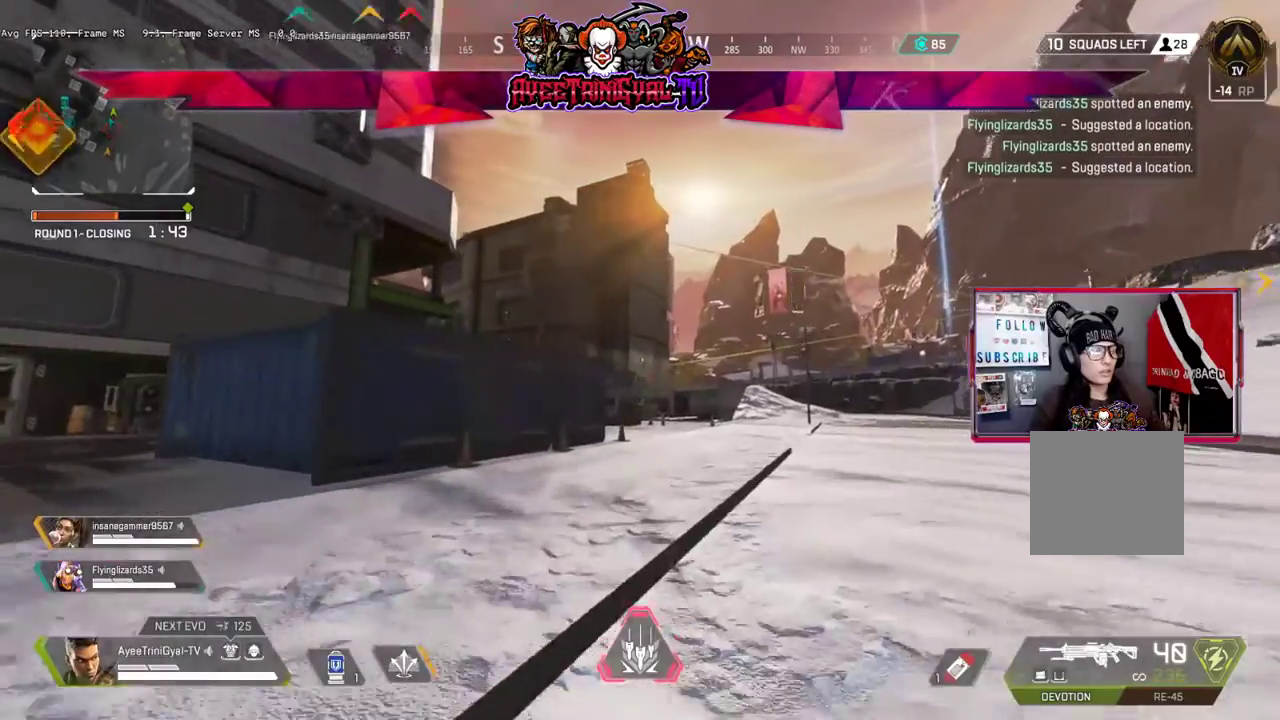
{"buttons": [], "left_stick": "up", "right_stick": "center", "events": []}
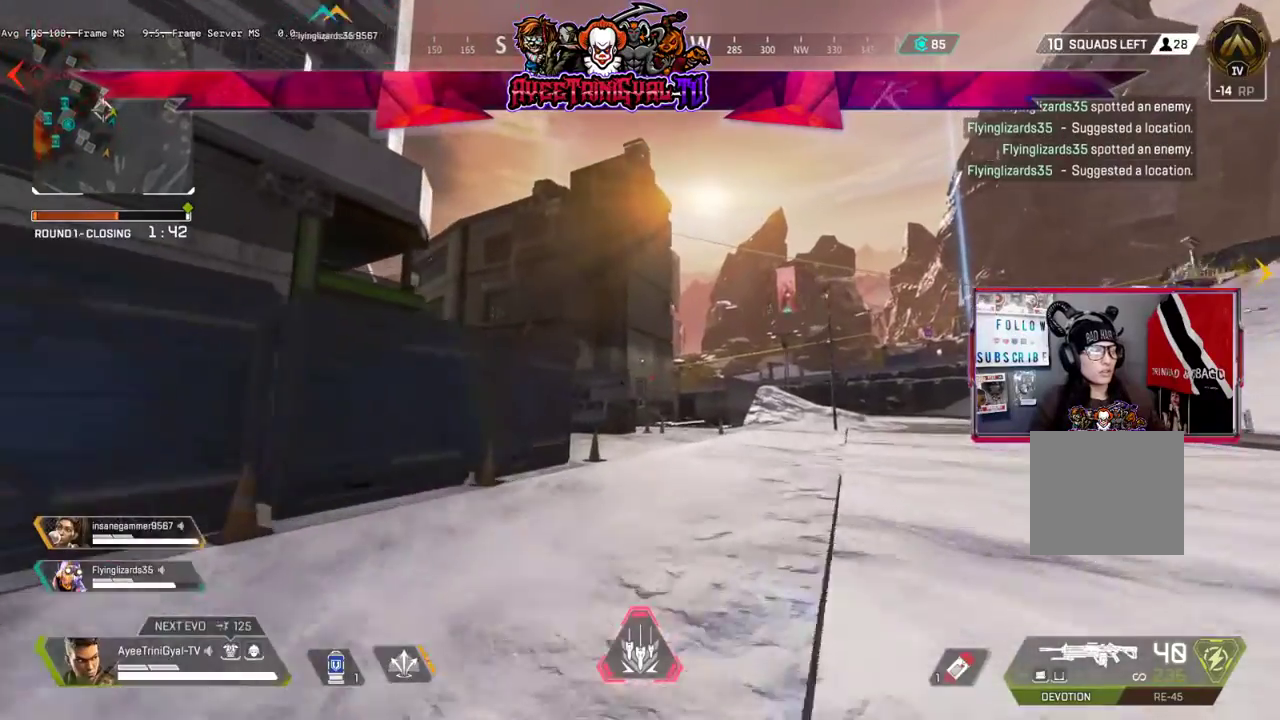
{"buttons": [], "left_stick": "up", "right_stick": "center", "events": []}
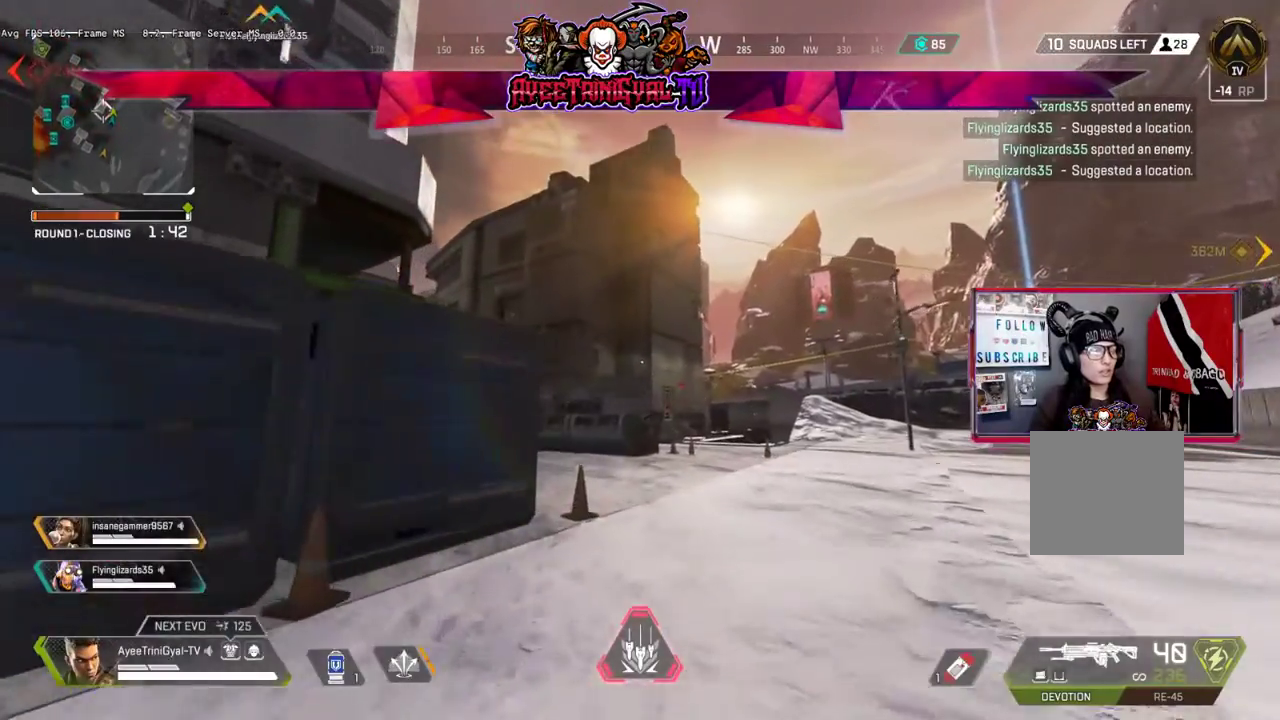
{"buttons": ["R3"], "left_stick": "up", "right_stick": "center", "events": [[433, "R3", "down"]]}
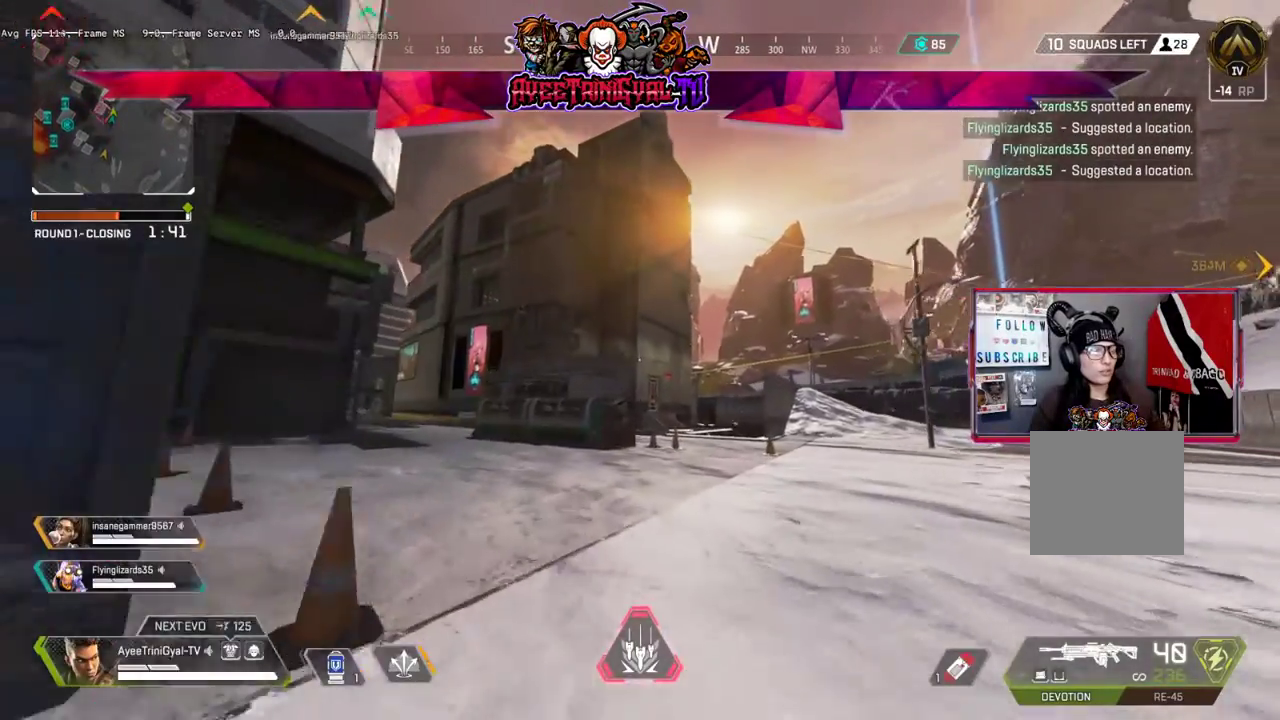
{"buttons": [], "left_stick": "up", "right_stick": "center", "events": [[33, "R3", "up"], [267, "A", "down"], [467, "A", "up"]]}
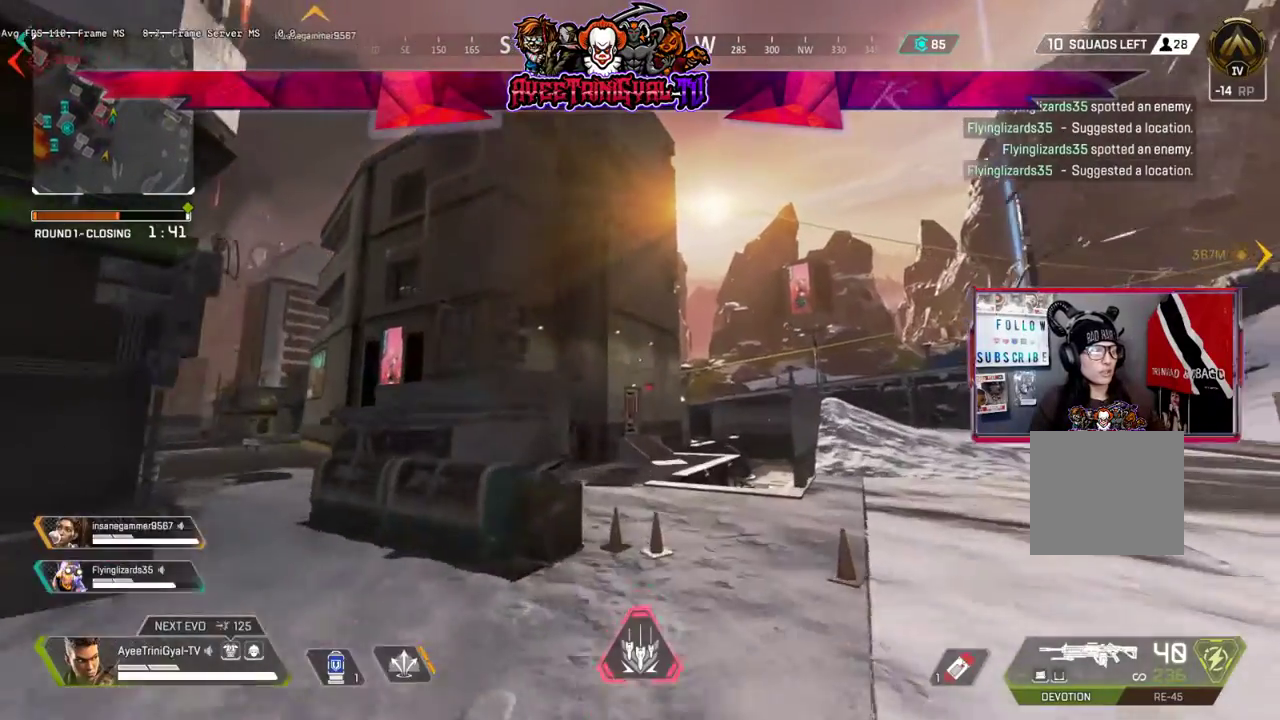
{"buttons": [], "left_stick": "up", "right_stick": "center", "events": []}
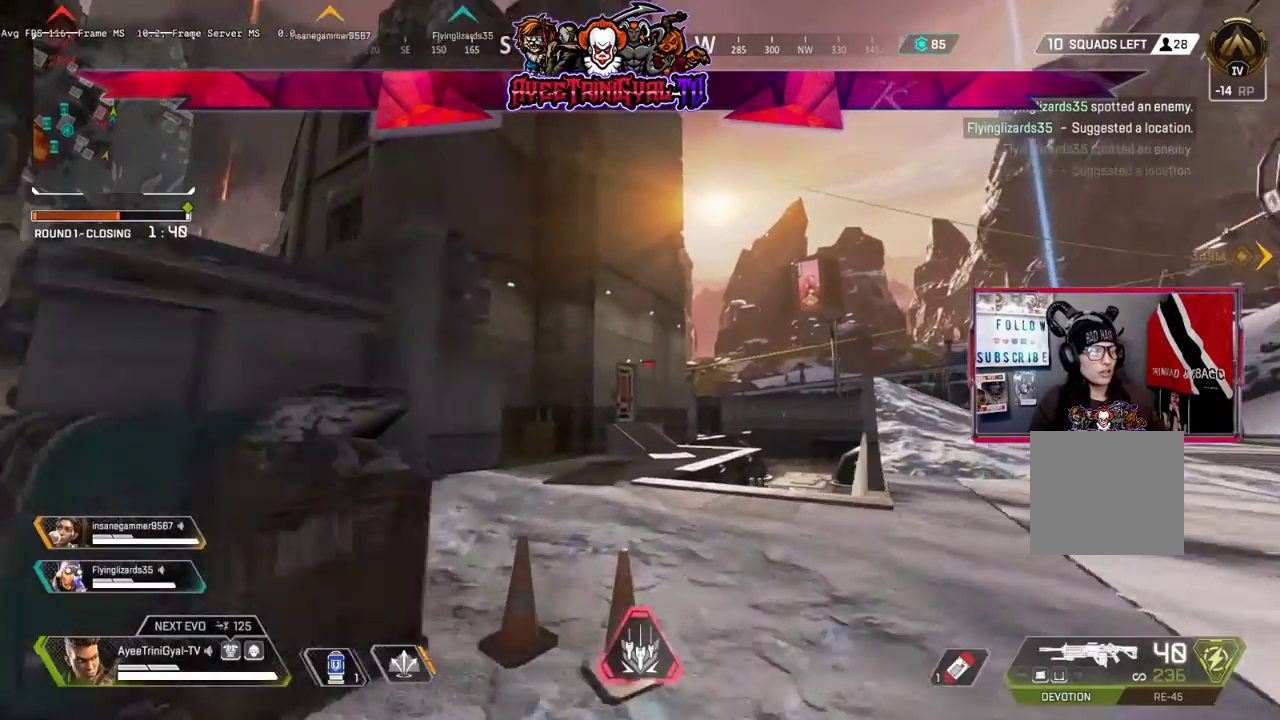
{"buttons": [], "left_stick": "up", "right_stick": "center", "events": [[167, "right_stick", "down-left"], [433, "right_stick", "center"]]}